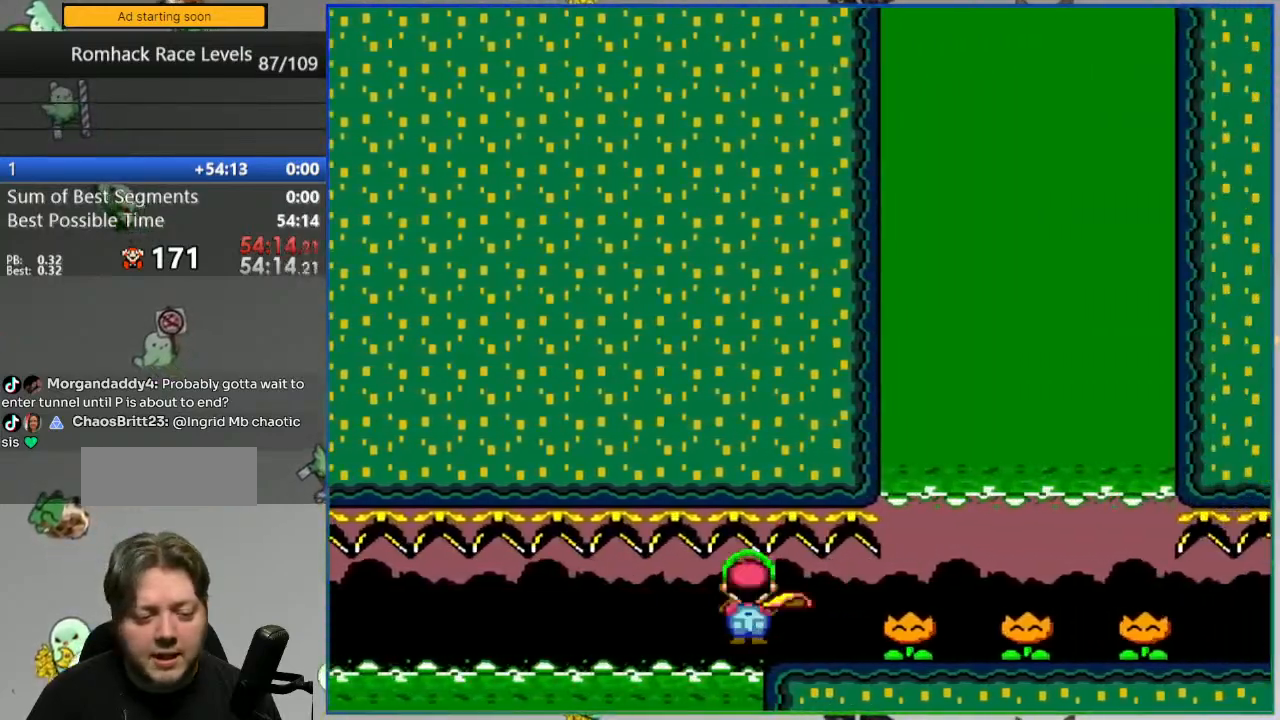
Gameplay with a controller (Nintendo layout); each line is a JSON object with the inputs held at the frame after it. "events" lists button and stick changes between this image and that frame as [ms after this image, input, new state], when the widget could be followed in between. Not read: L3 R3 START.
{"buttons": ["Y", "DPAD_RIGHT"], "events": [[83, "Y", "up"], [167, "Y", "down"], [217, "Y", "up"], [317, "Y", "down"], [367, "Y", "up"], [450, "Y", "down"]]}
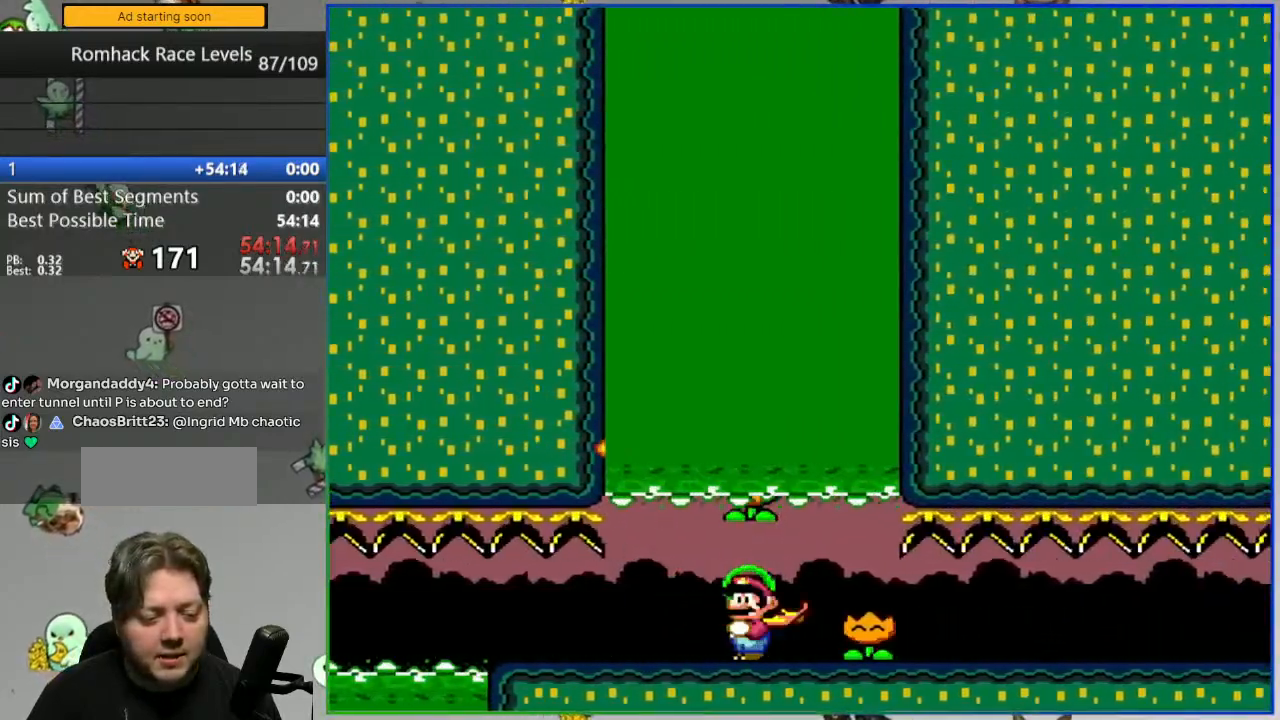
{"buttons": ["Y", "DPAD_RIGHT"], "events": []}
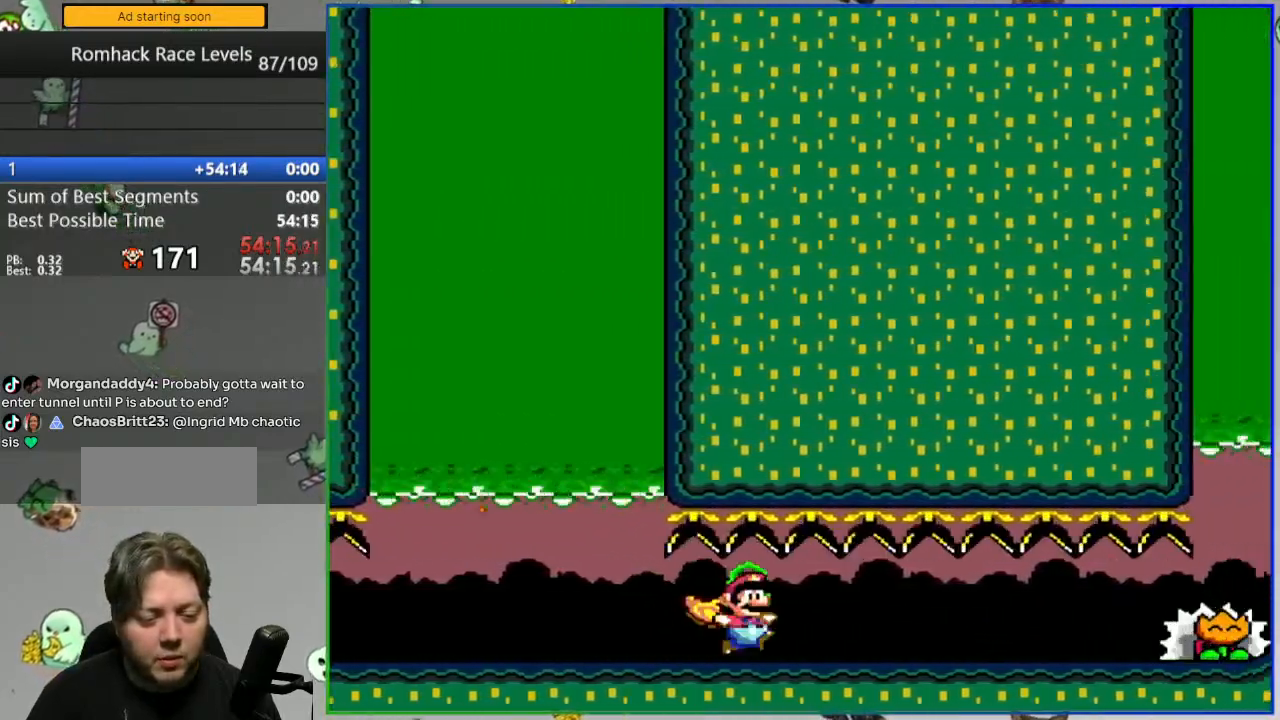
{"buttons": ["Y", "DPAD_RIGHT"], "events": [[83, "B", "down"], [200, "B", "up"], [233, "Y", "up"], [433, "Y", "down"]]}
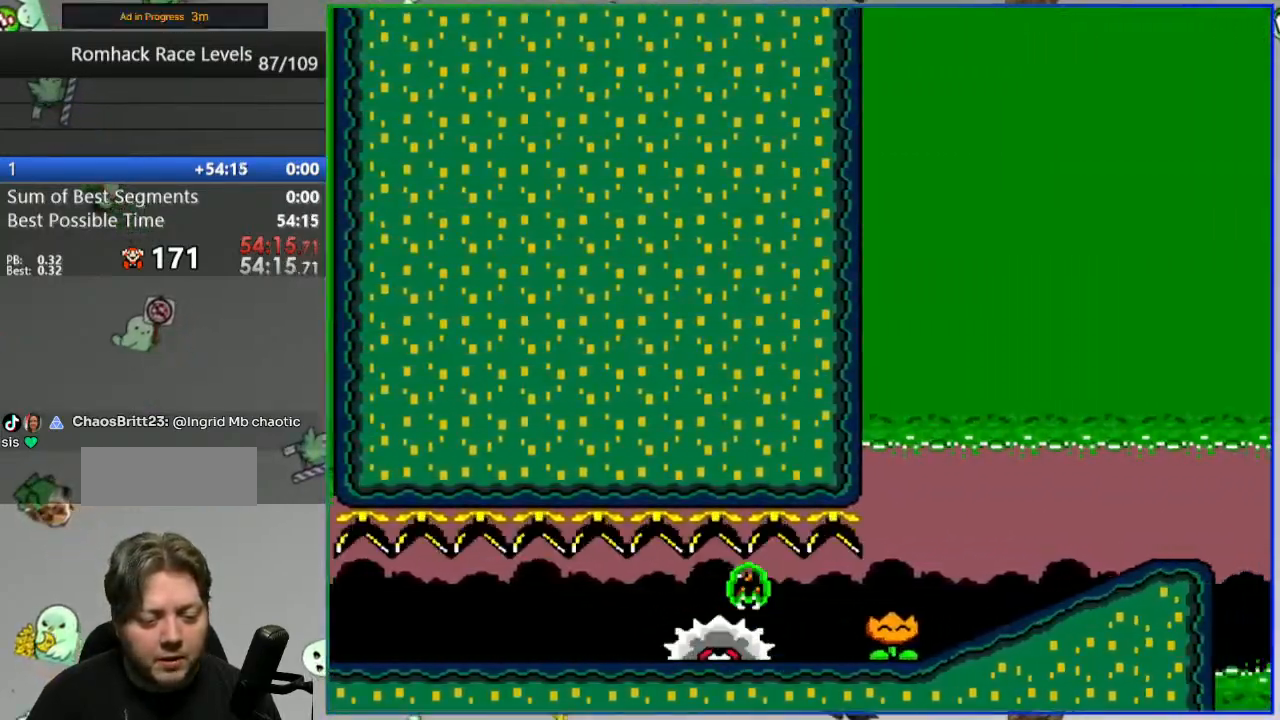
{"buttons": ["Y", "DPAD_RIGHT"], "events": []}
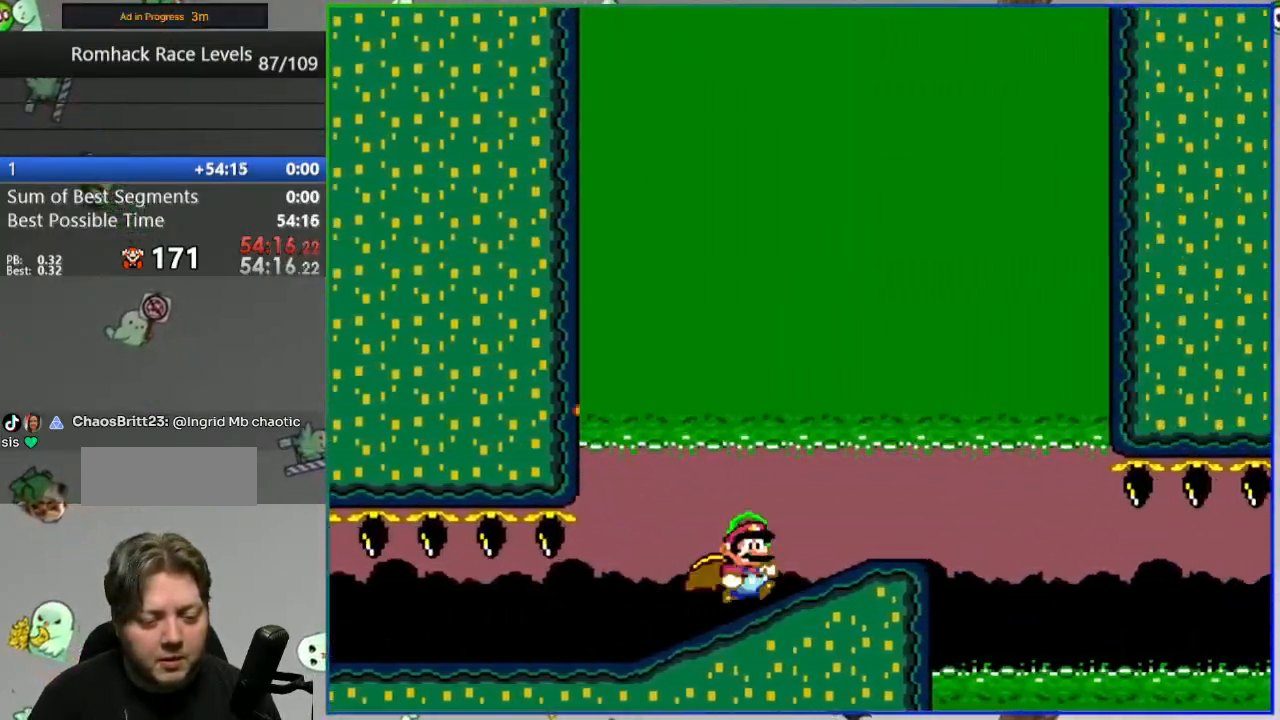
{"buttons": ["Y", "DPAD_LEFT"], "events": [[267, "DPAD_RIGHT", "up"], [433, "DPAD_LEFT", "down"]]}
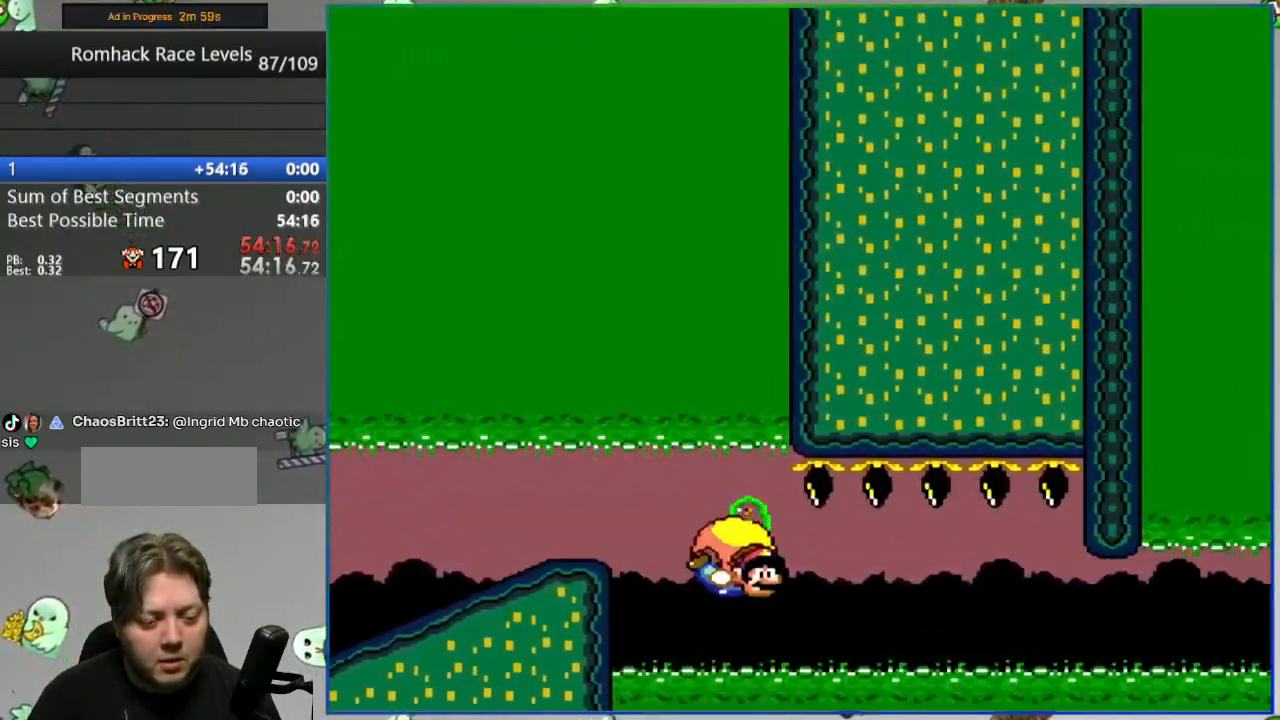
{"buttons": ["L2"], "events": [[317, "DPAD_LEFT", "up"], [333, "Y", "up"], [433, "L2", "down"]]}
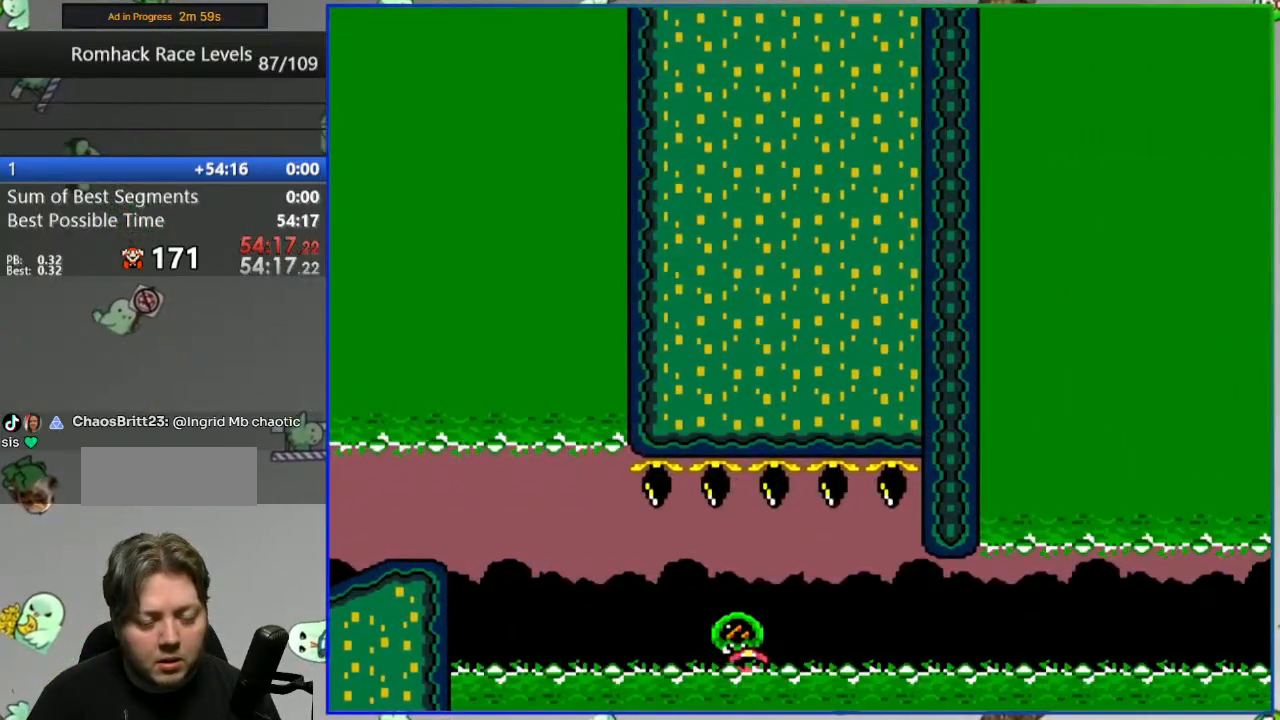
{"buttons": [], "events": [[33, "A", "down"], [83, "L2", "up"], [100, "A", "up"], [183, "A", "down"], [267, "A", "up"]]}
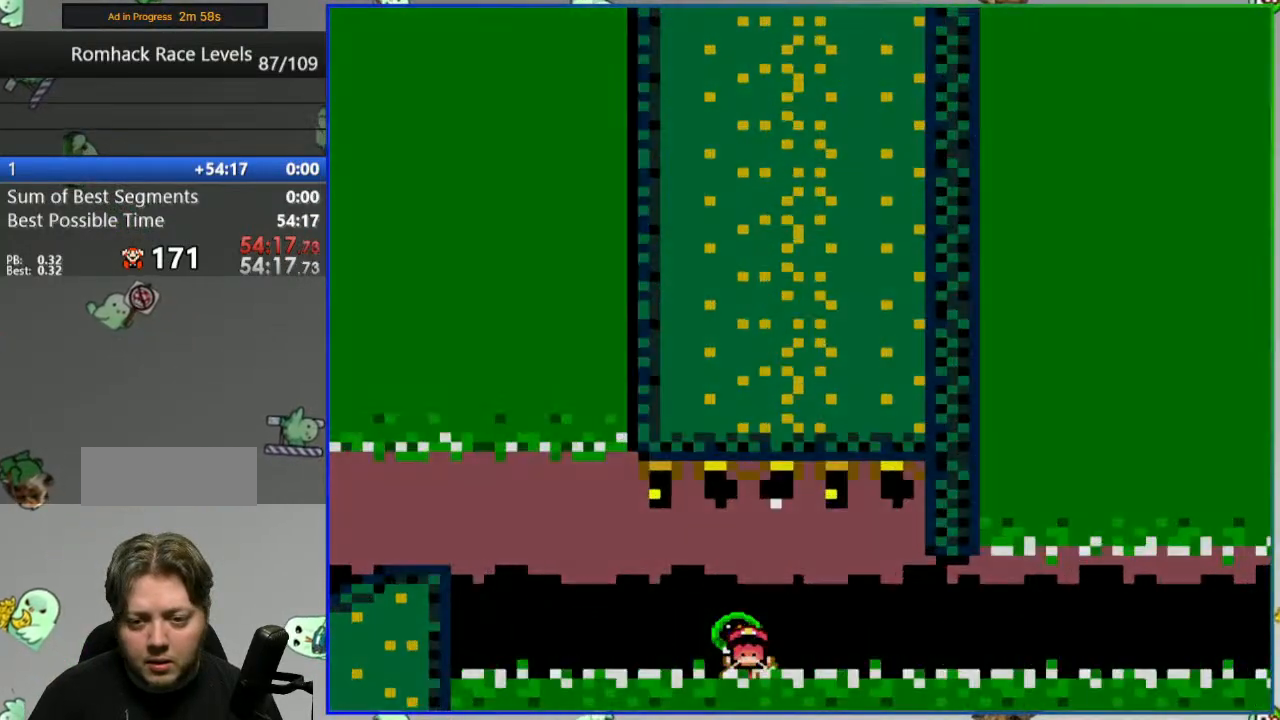
{"buttons": [], "events": []}
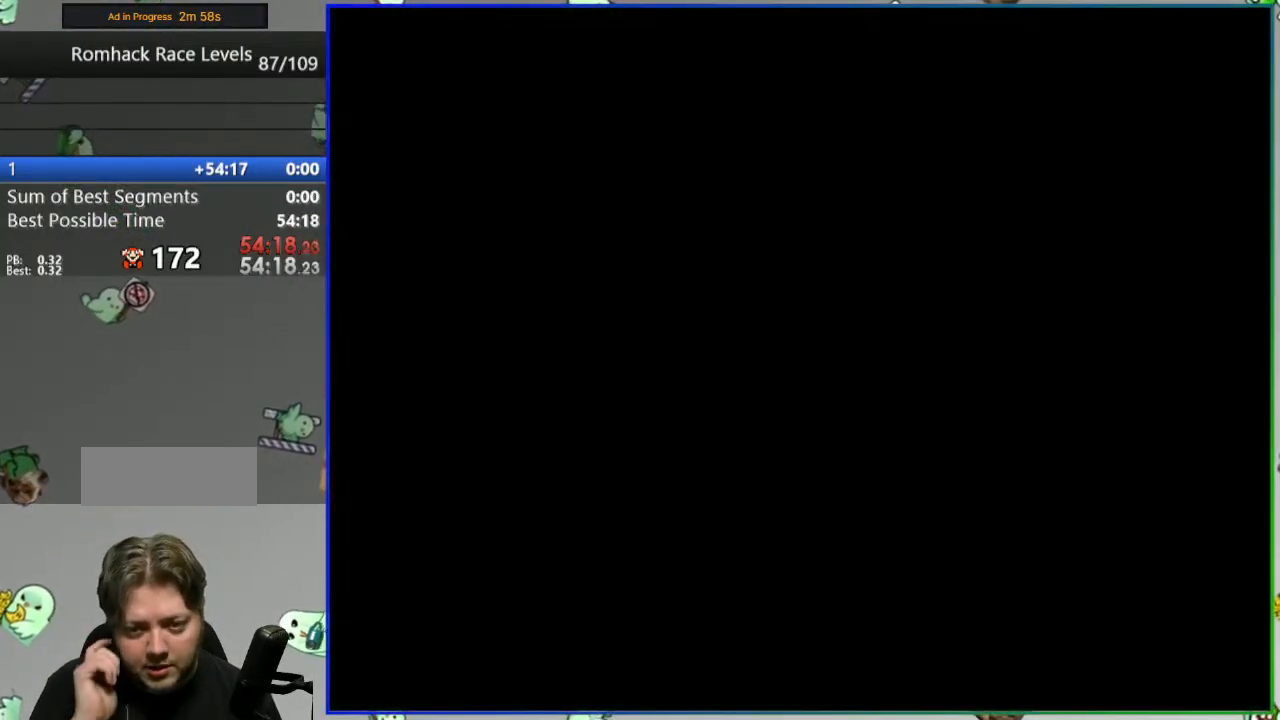
{"buttons": [], "events": []}
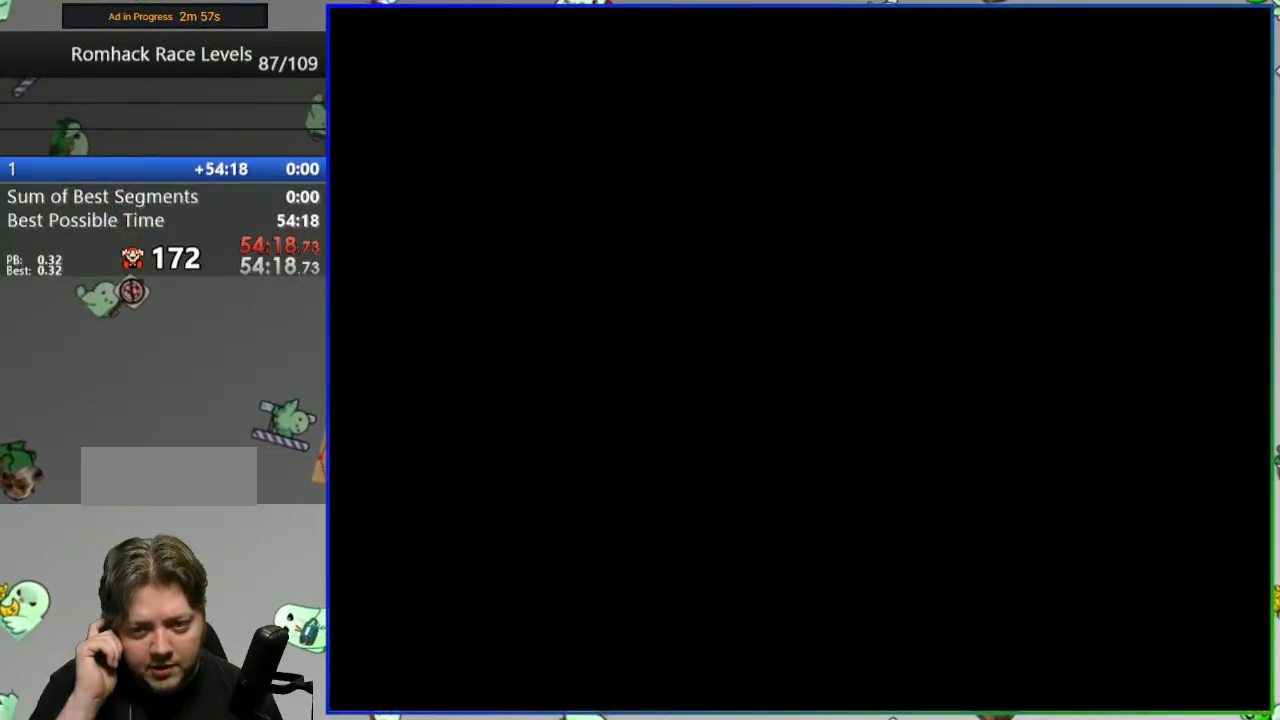
{"buttons": [], "events": []}
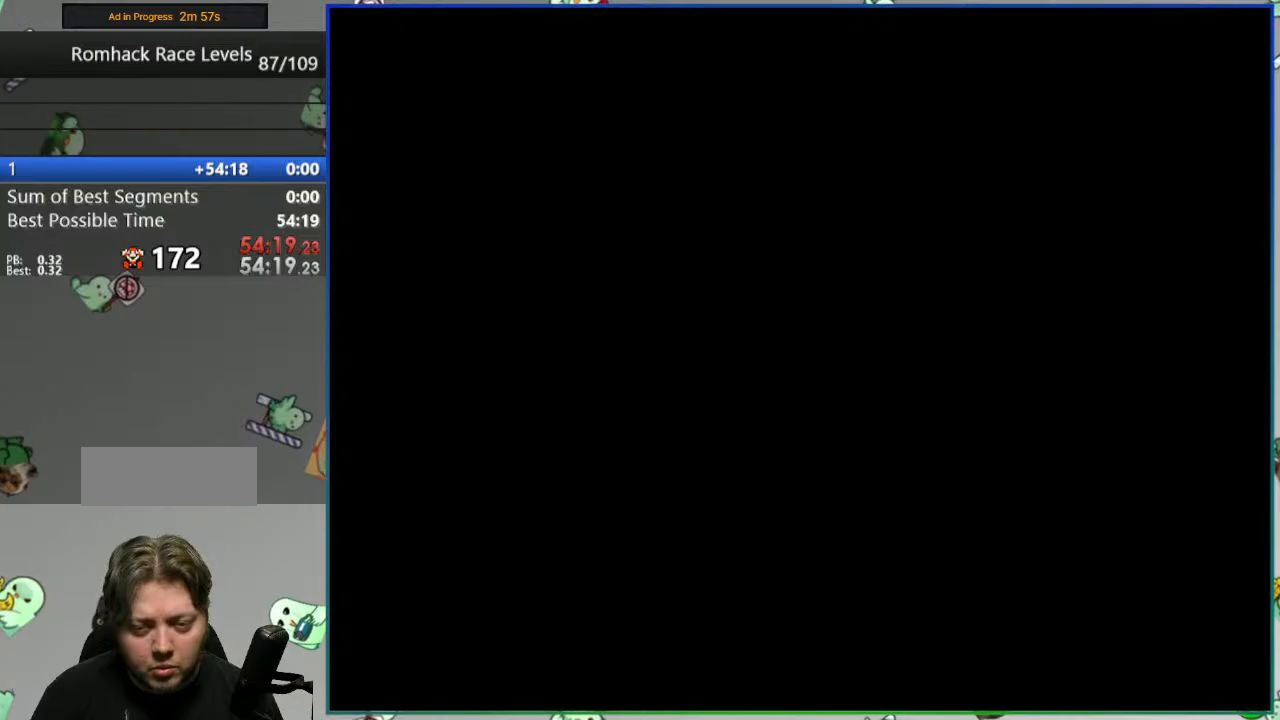
{"buttons": ["Y", "DPAD_LEFT"], "events": [[133, "Y", "down"], [217, "DPAD_LEFT", "down"]]}
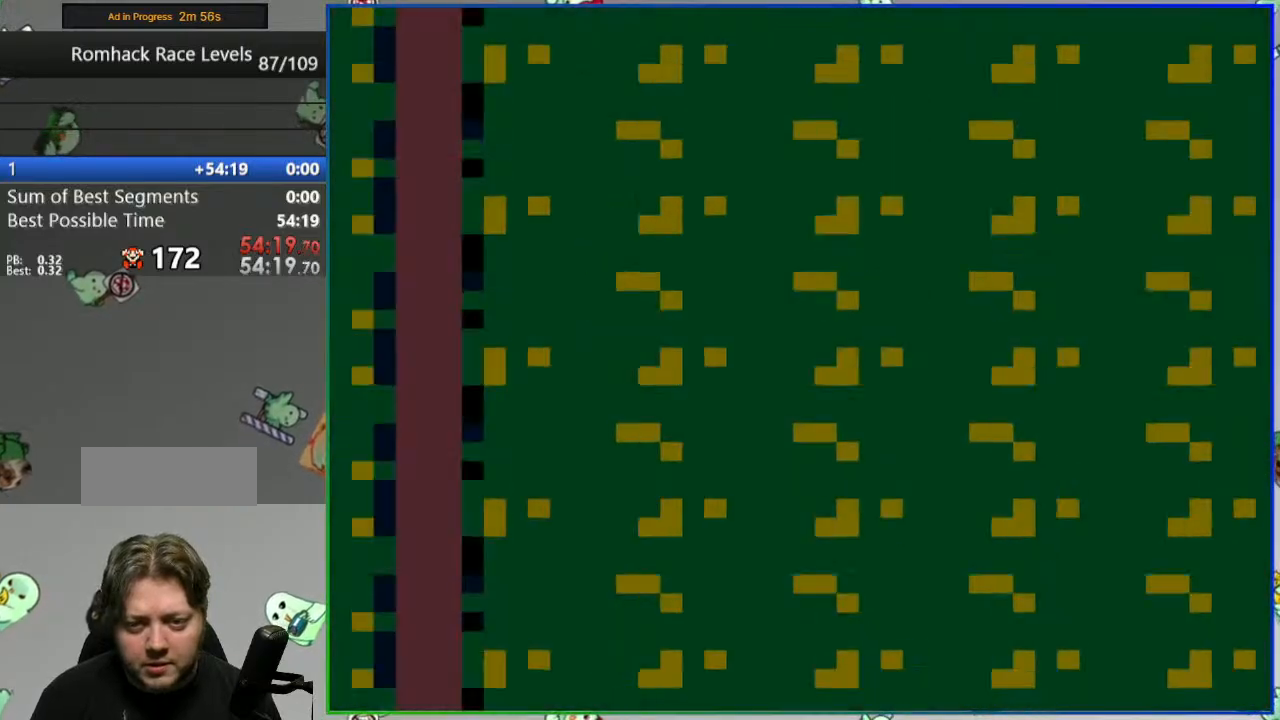
{"buttons": ["Y", "DPAD_LEFT"], "events": []}
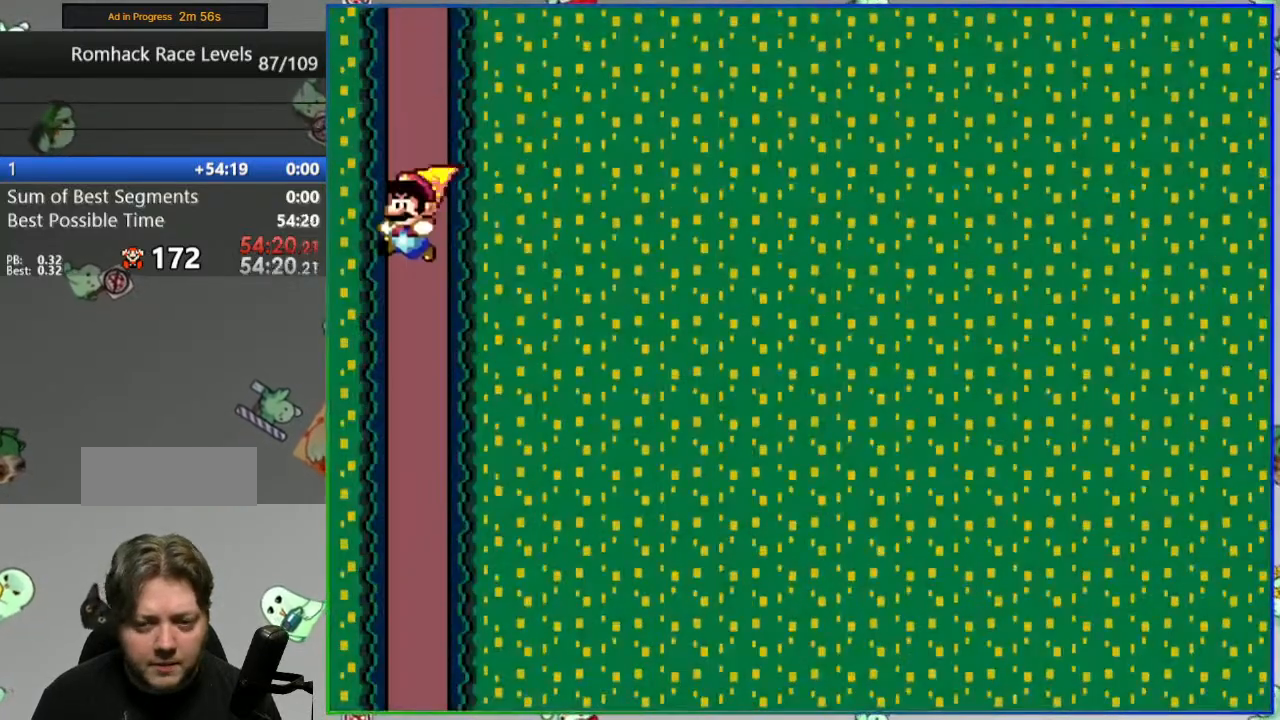
{"buttons": ["Y"], "events": [[83, "DPAD_LEFT", "up"]]}